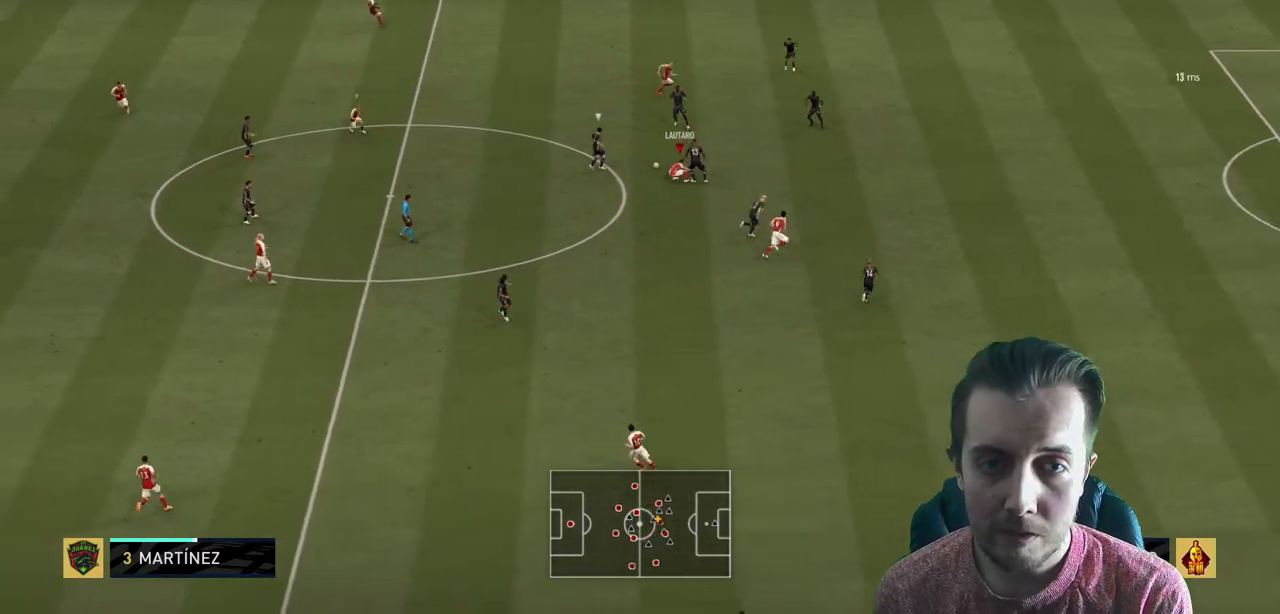
Gameplay with a controller (Xbox layout); each line is a JSON object with the inputs held at the frame after it. "events" lists button and stick changes between this image and that frame as [ms after this image, input, new state], when the widget could be followed in between. Not read: L3 R3.
{"buttons": ["R2"], "left_stick": "up-left", "right_stick": "center", "events": [[67, "R2", "down"], [67, "left_stick", "center"], [167, "left_stick", "up-left"]]}
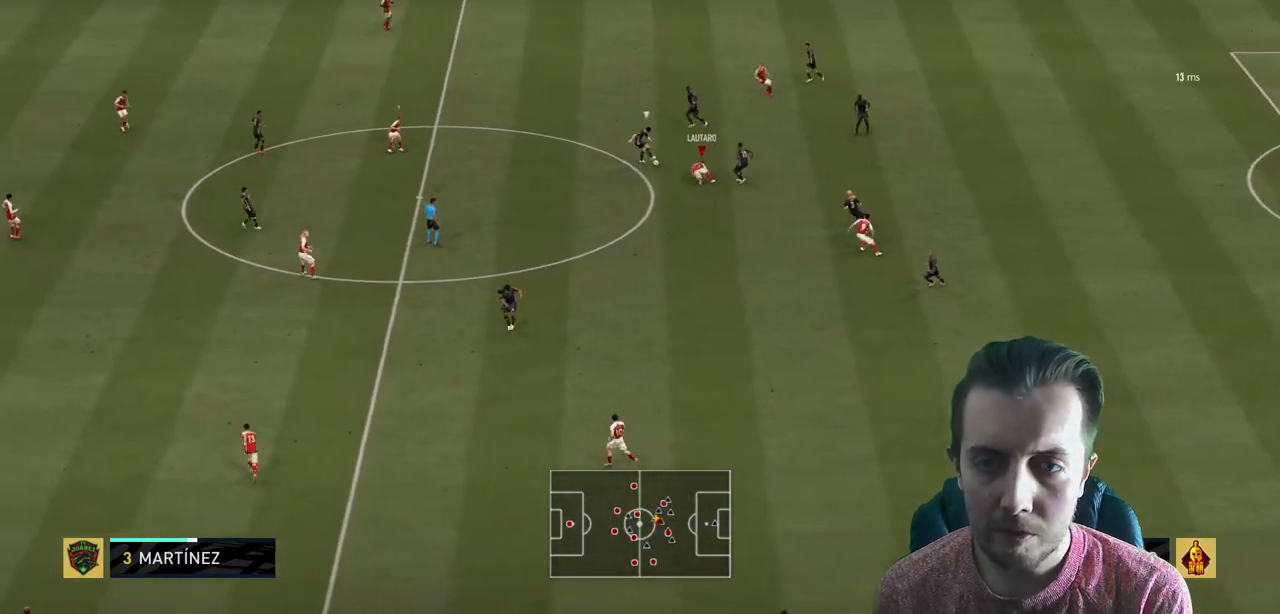
{"buttons": ["R2"], "left_stick": "up-right", "right_stick": "center", "events": [[33, "L1", "down"], [133, "left_stick", "up-right"], [233, "L1", "up"]]}
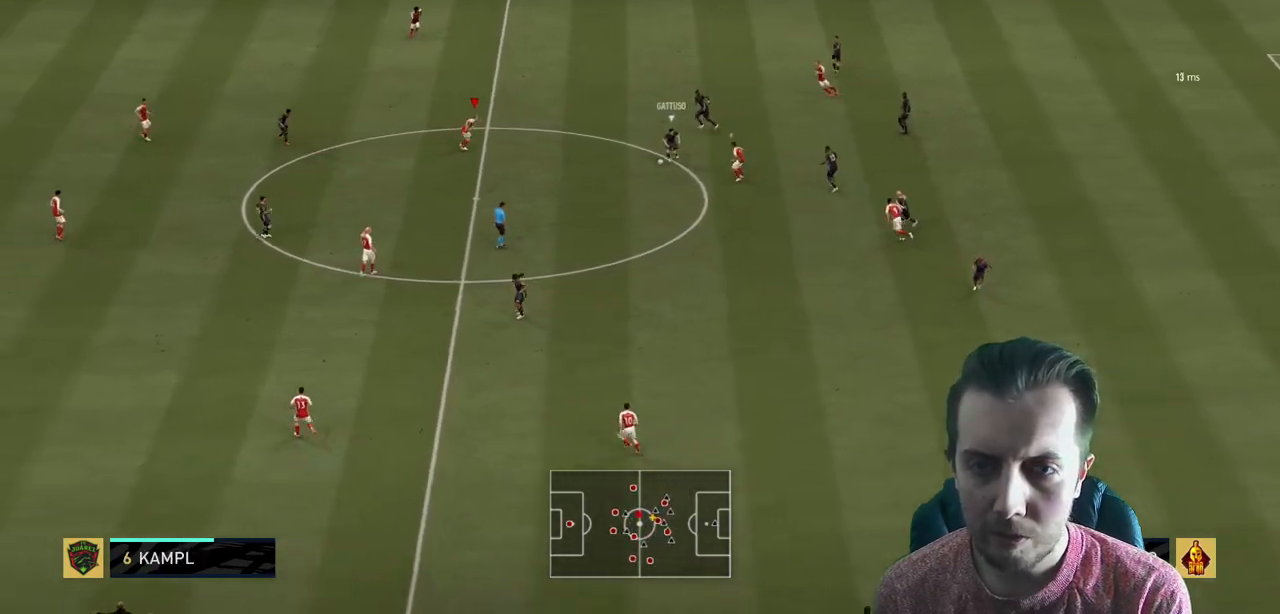
{"buttons": ["L2", "R2"], "left_stick": "right", "right_stick": "center", "events": [[34, "left_stick", "right"], [267, "L2", "down"], [301, "left_stick", "down-right"], [501, "left_stick", "right"]]}
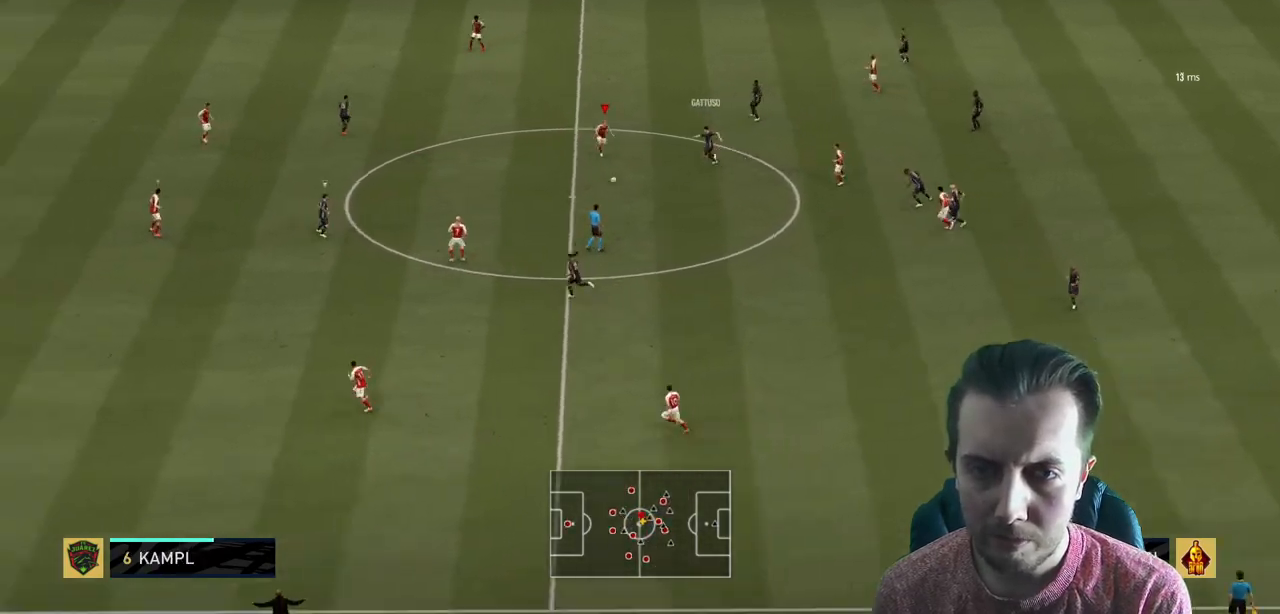
{"buttons": ["L1", "R2"], "left_stick": "up-right", "right_stick": "center", "events": [[267, "left_stick", "down"], [300, "L2", "up"], [367, "left_stick", "up"], [400, "L1", "down"], [500, "left_stick", "up-right"]]}
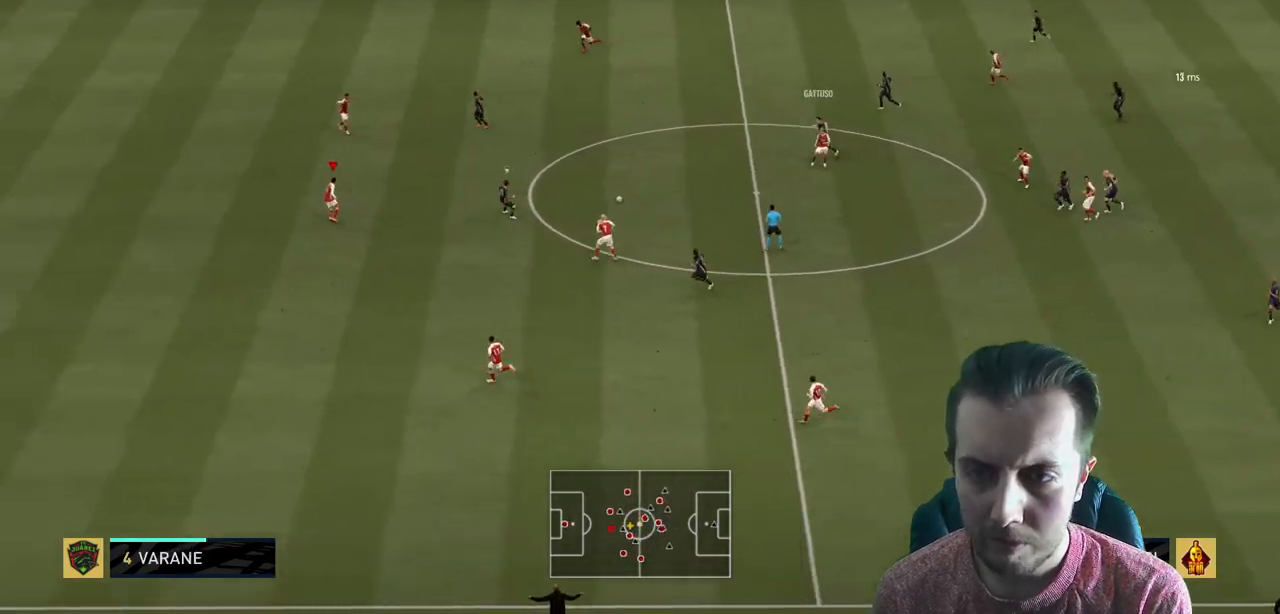
{"buttons": ["R2"], "left_stick": "up-right", "right_stick": "center", "events": [[67, "L1", "up"]]}
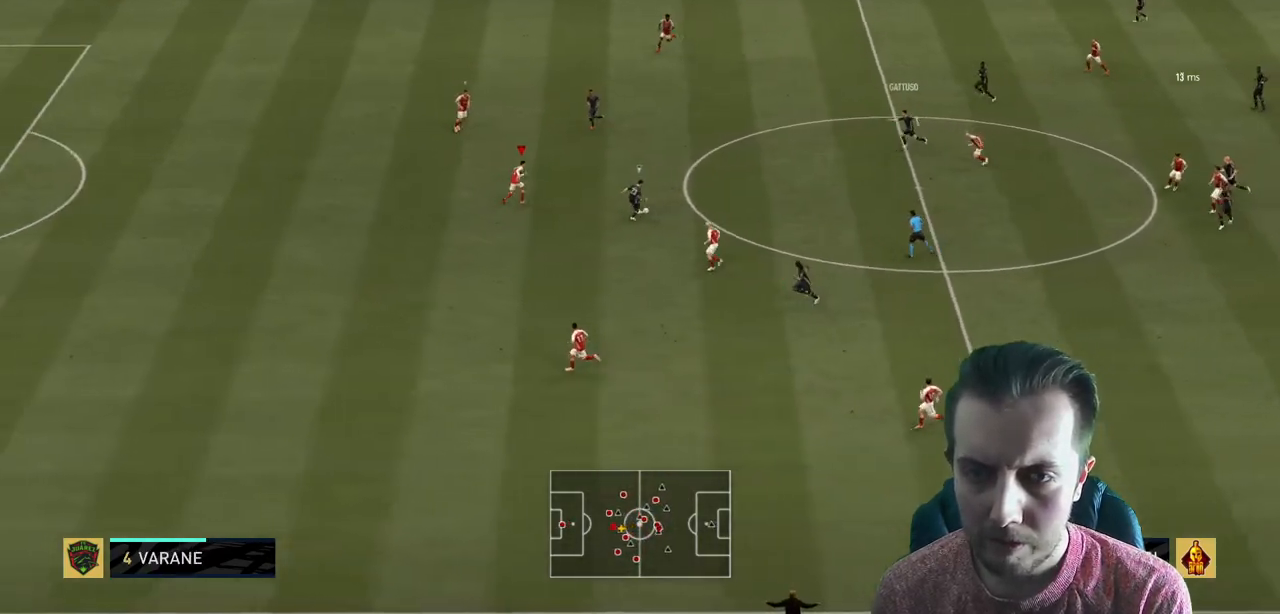
{"buttons": ["L2", "R2"], "left_stick": "up", "right_stick": "center", "events": [[200, "L2", "down"], [267, "left_stick", "up"]]}
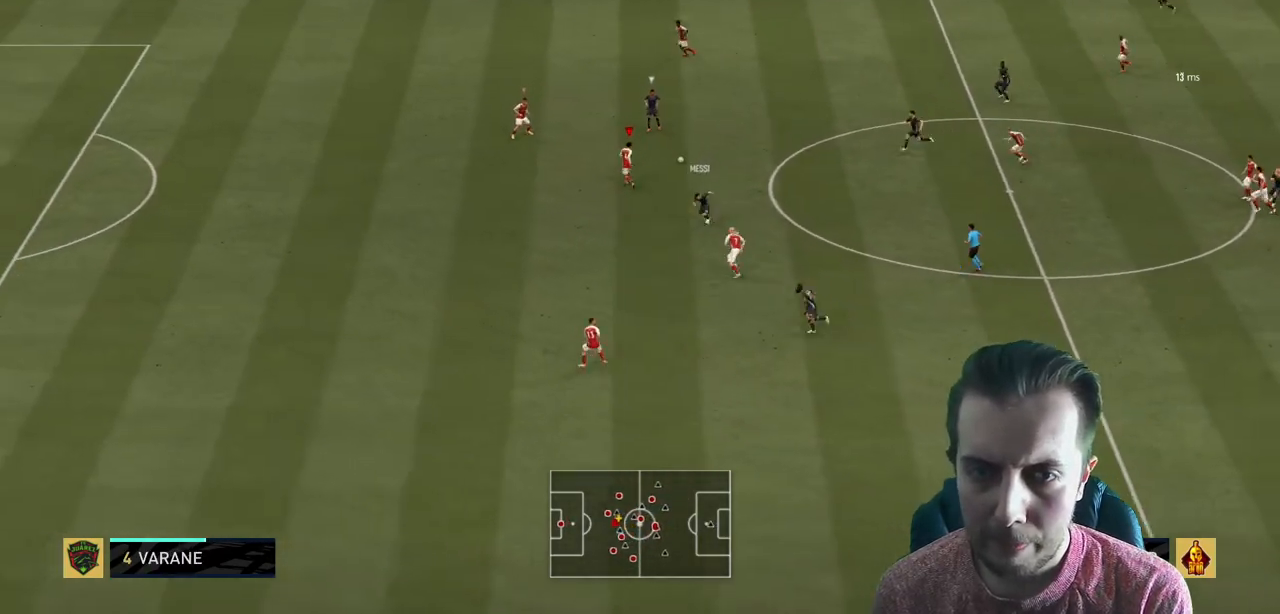
{"buttons": ["L2", "R2"], "left_stick": "up", "right_stick": "center", "events": [[267, "left_stick", "up-right"], [501, "left_stick", "up"]]}
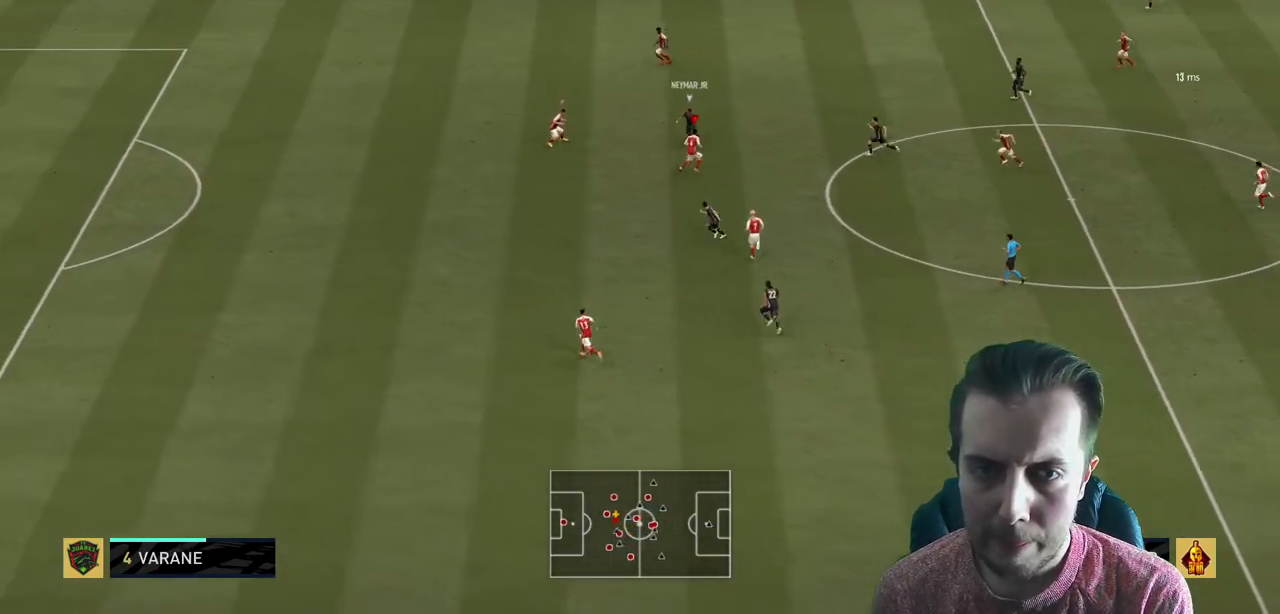
{"buttons": ["L2", "R2"], "left_stick": "left", "right_stick": "center", "events": [[267, "left_stick", "up-left"], [367, "left_stick", "left"]]}
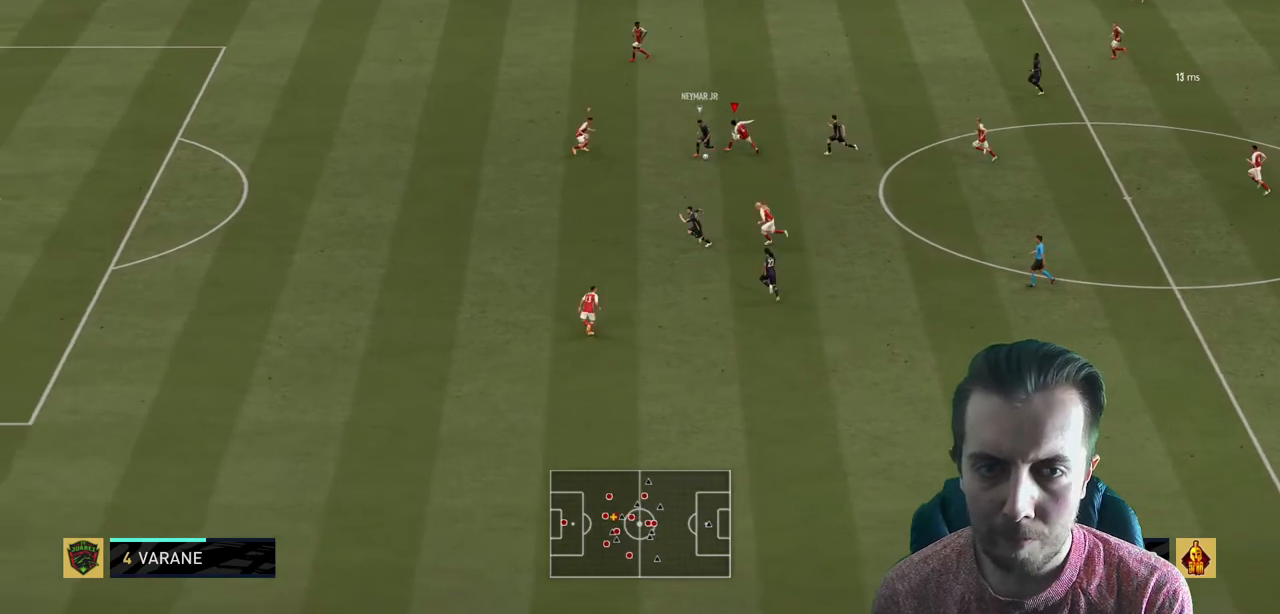
{"buttons": ["L1", "R2"], "left_stick": "down", "right_stick": "center", "events": [[34, "L2", "up"], [201, "left_stick", "down"], [267, "left_stick", "down-right"], [367, "L1", "down"], [468, "left_stick", "down"]]}
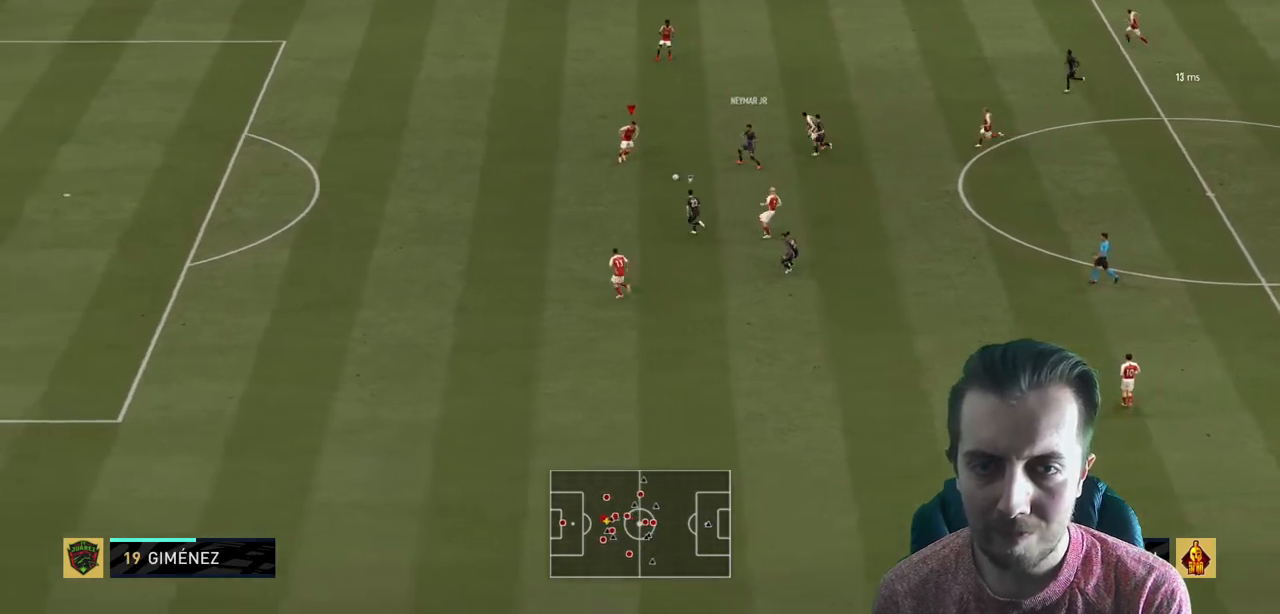
{"buttons": ["L1", "R2"], "left_stick": "up-left", "right_stick": "center", "events": [[67, "L1", "up"], [67, "left_stick", "down-left"], [267, "left_stick", "left"], [400, "L1", "down"], [467, "left_stick", "up-left"]]}
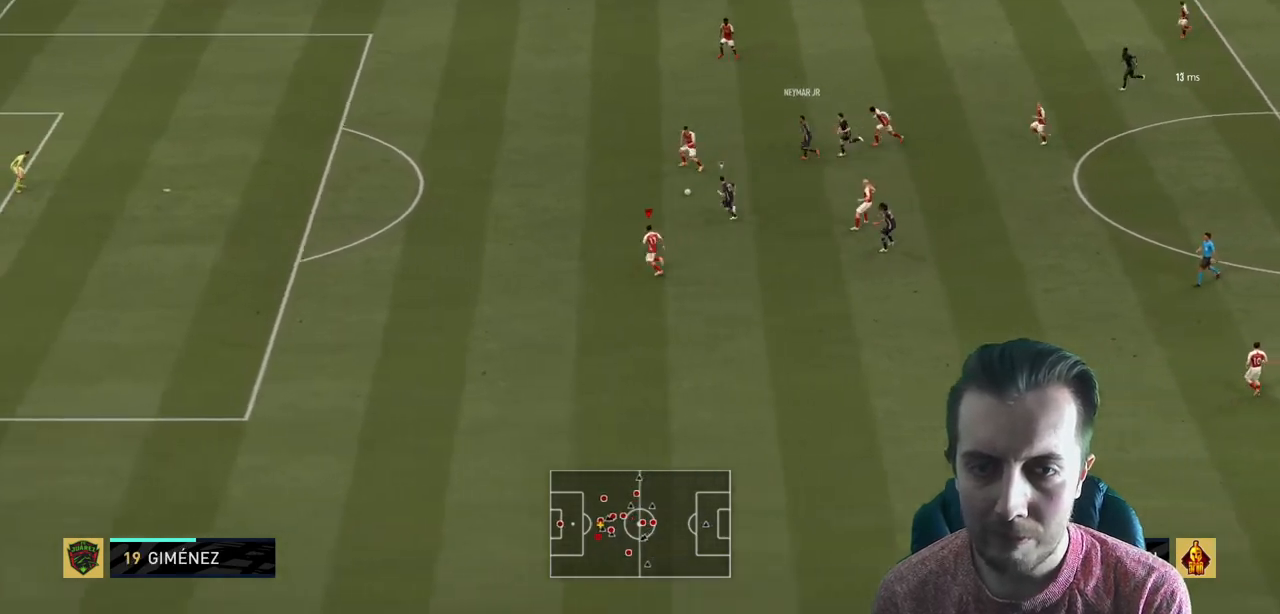
{"buttons": ["R2"], "left_stick": "up-left", "right_stick": "center", "events": [[67, "L1", "up"]]}
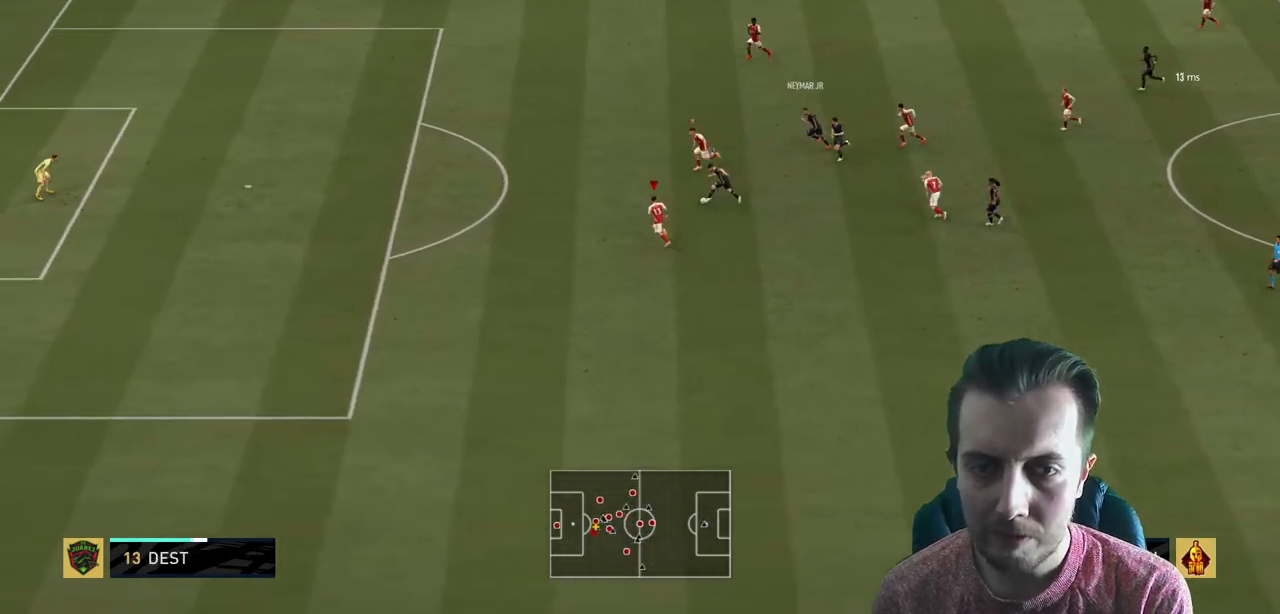
{"buttons": ["R2"], "left_stick": "up-left", "right_stick": "center", "events": []}
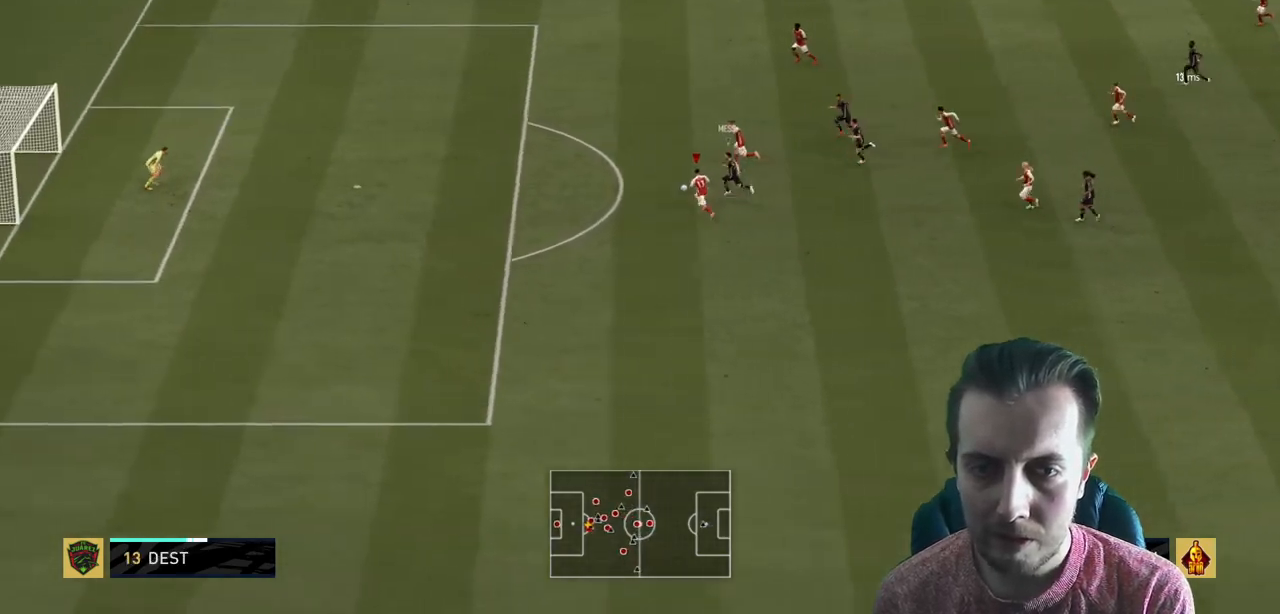
{"buttons": ["R2"], "left_stick": "up", "right_stick": "center", "events": [[267, "B", "down"], [334, "left_stick", "up"], [434, "B", "up"]]}
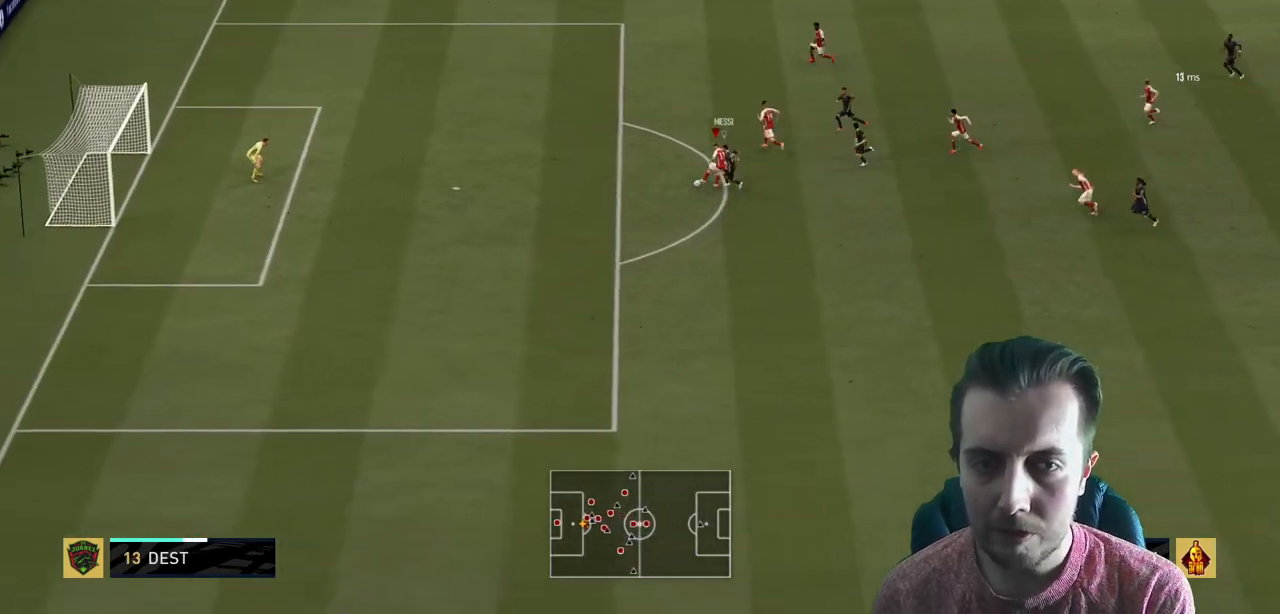
{"buttons": [], "left_stick": "up-right", "right_stick": "center", "events": [[200, "left_stick", "center"], [300, "R2", "up"], [433, "left_stick", "right"], [500, "left_stick", "up-right"]]}
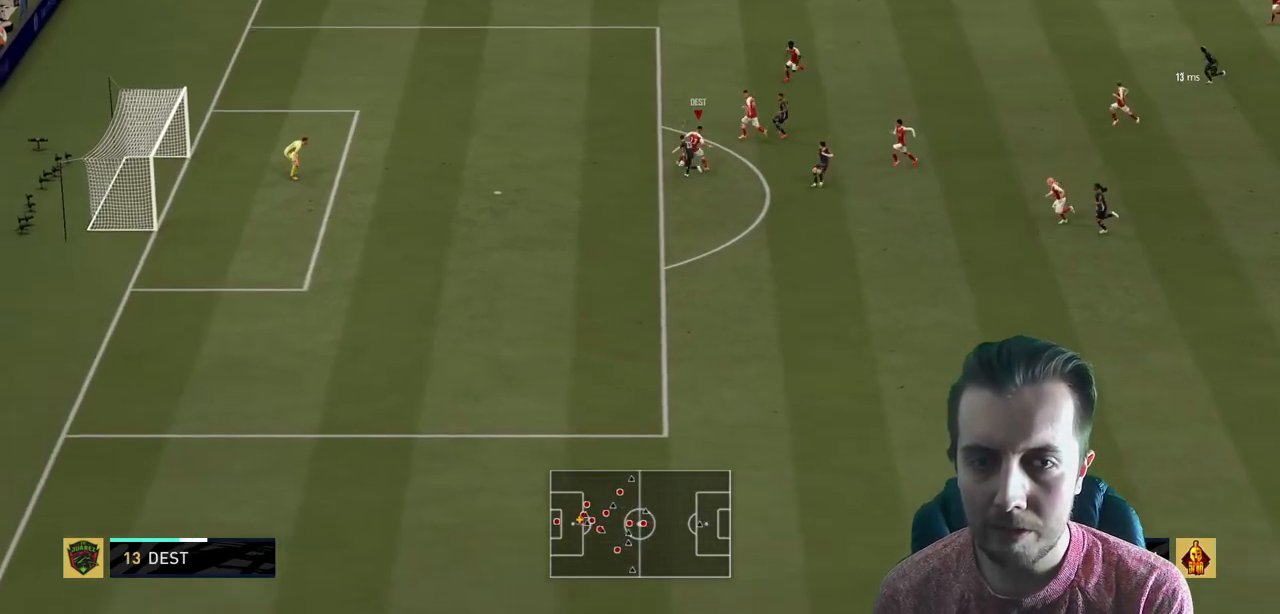
{"buttons": [], "left_stick": "right", "right_stick": "center", "events": [[300, "A", "down"], [367, "left_stick", "right"], [467, "A", "up"]]}
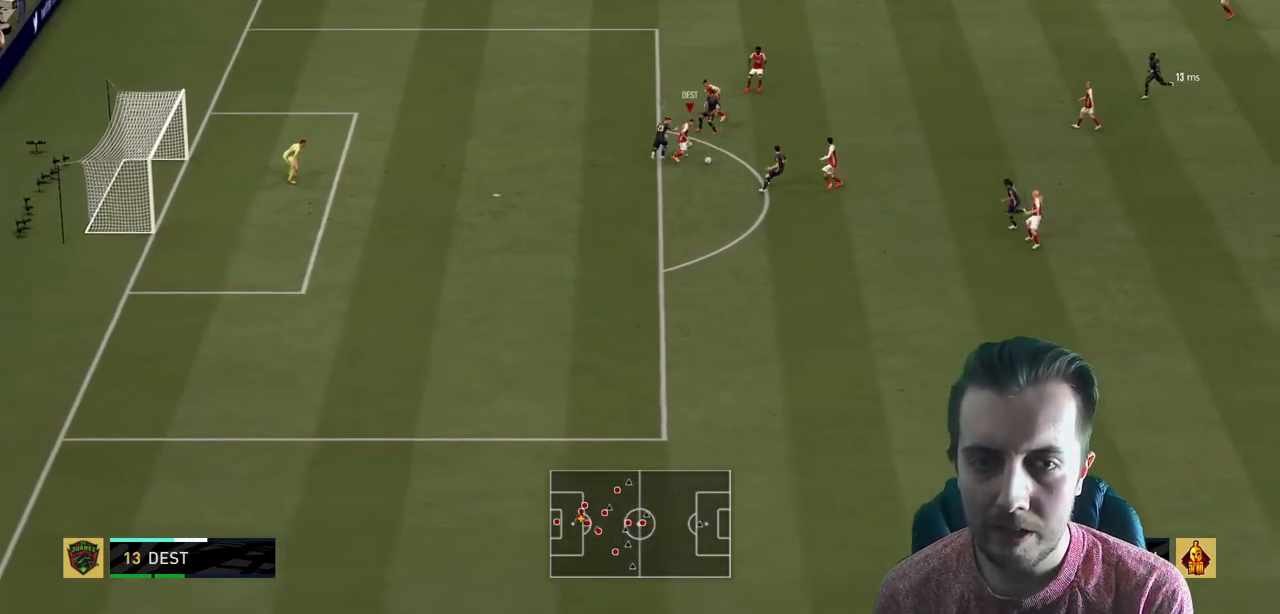
{"buttons": [], "left_stick": "right", "right_stick": "center", "events": []}
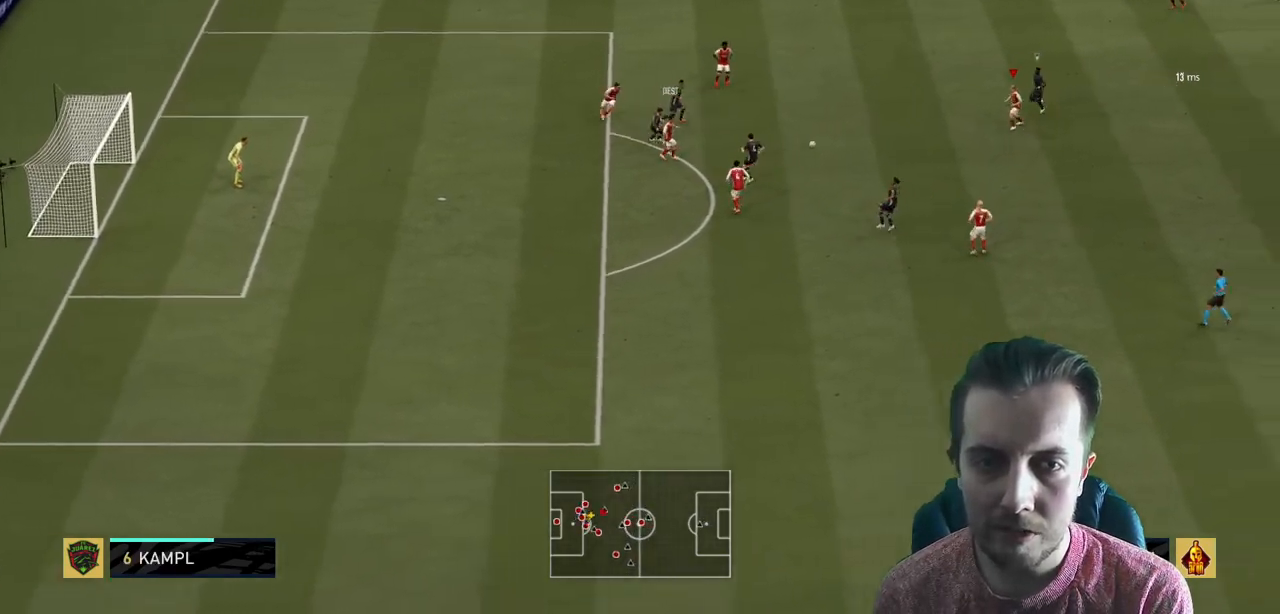
{"buttons": ["A", "L1"], "left_stick": "down-right", "right_stick": "center", "events": [[67, "left_stick", "up-right"], [100, "R2", "down"], [133, "R2", "up"], [334, "left_stick", "down"], [400, "A", "down"], [434, "L1", "down"], [467, "left_stick", "down-right"]]}
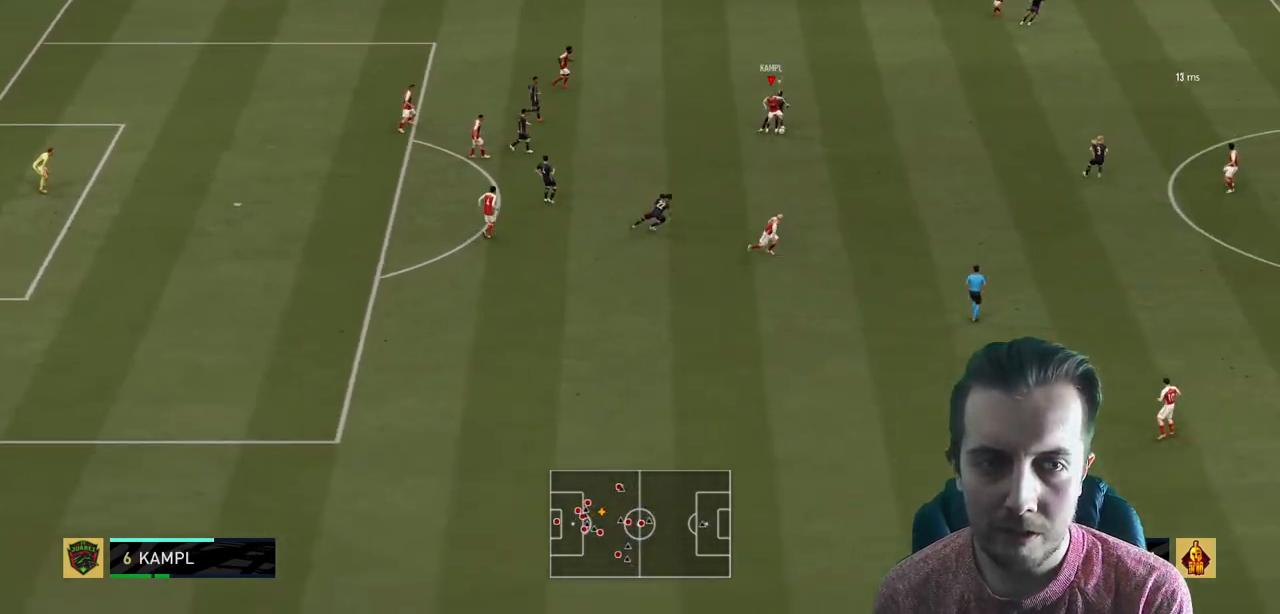
{"buttons": [], "left_stick": "right", "right_stick": "center", "events": [[66, "A", "up"], [133, "L1", "up"], [367, "left_stick", "right"]]}
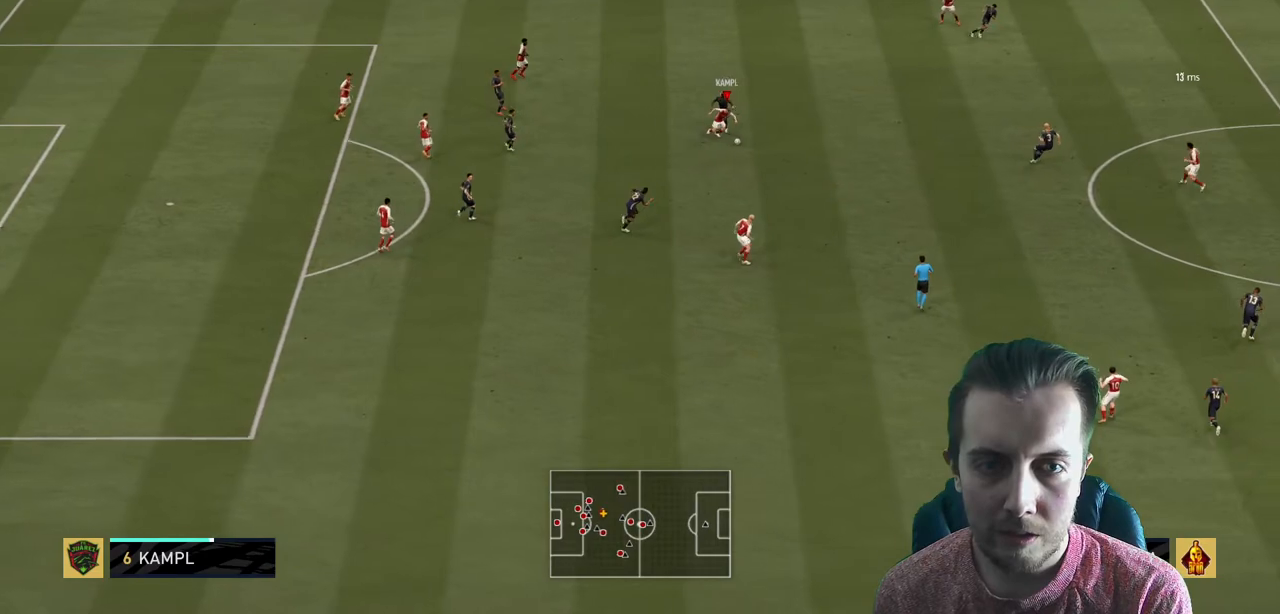
{"buttons": ["A"], "left_stick": "down-right", "right_stick": "center", "events": [[434, "A", "down"], [434, "left_stick", "down-right"]]}
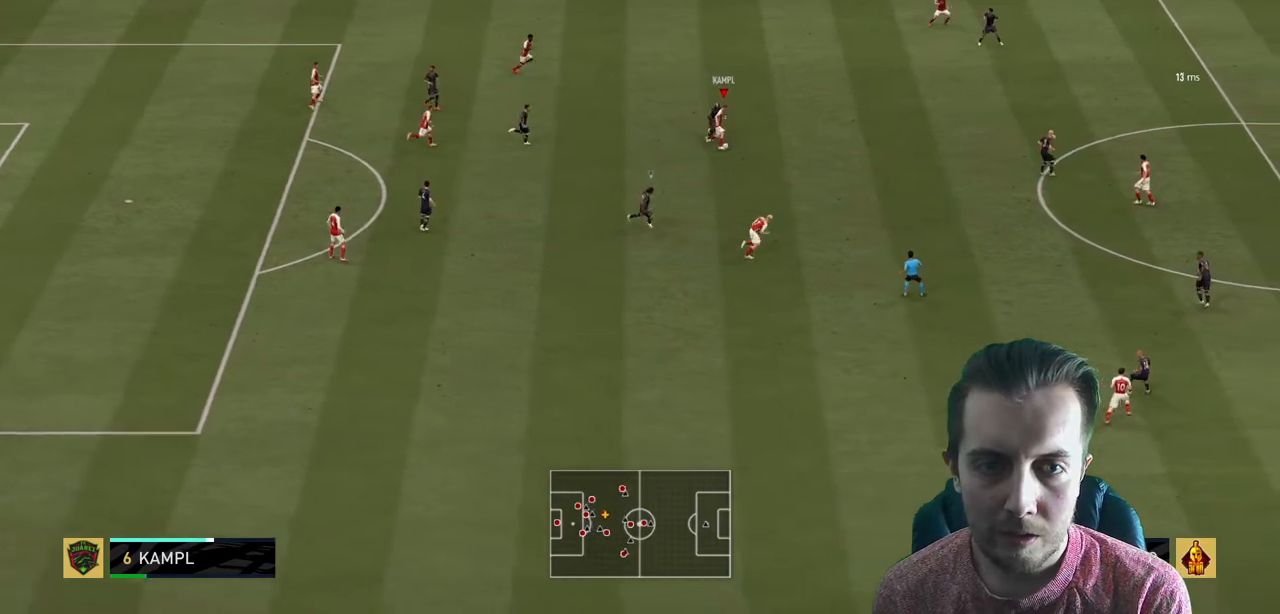
{"buttons": [], "left_stick": "down-right", "right_stick": "center", "events": [[100, "A", "up"]]}
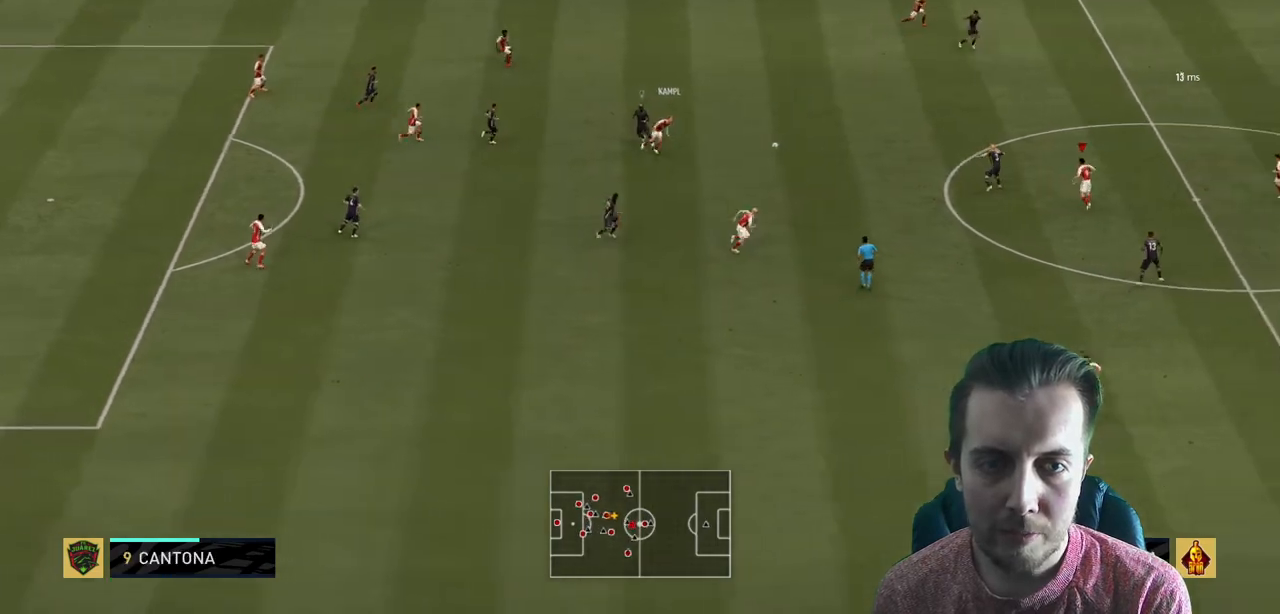
{"buttons": ["R2"], "left_stick": "up", "right_stick": "center", "events": [[33, "left_stick", "right"], [300, "left_stick", "up"], [467, "R2", "down"]]}
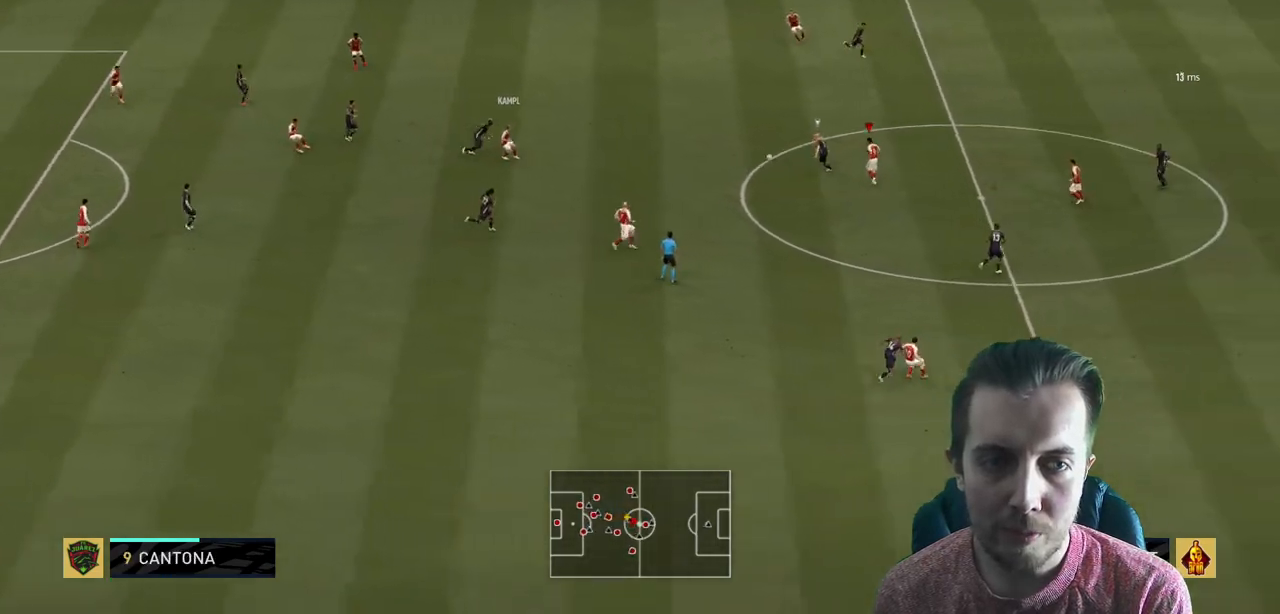
{"buttons": ["R2"], "left_stick": "left", "right_stick": "center", "events": [[500, "left_stick", "left"]]}
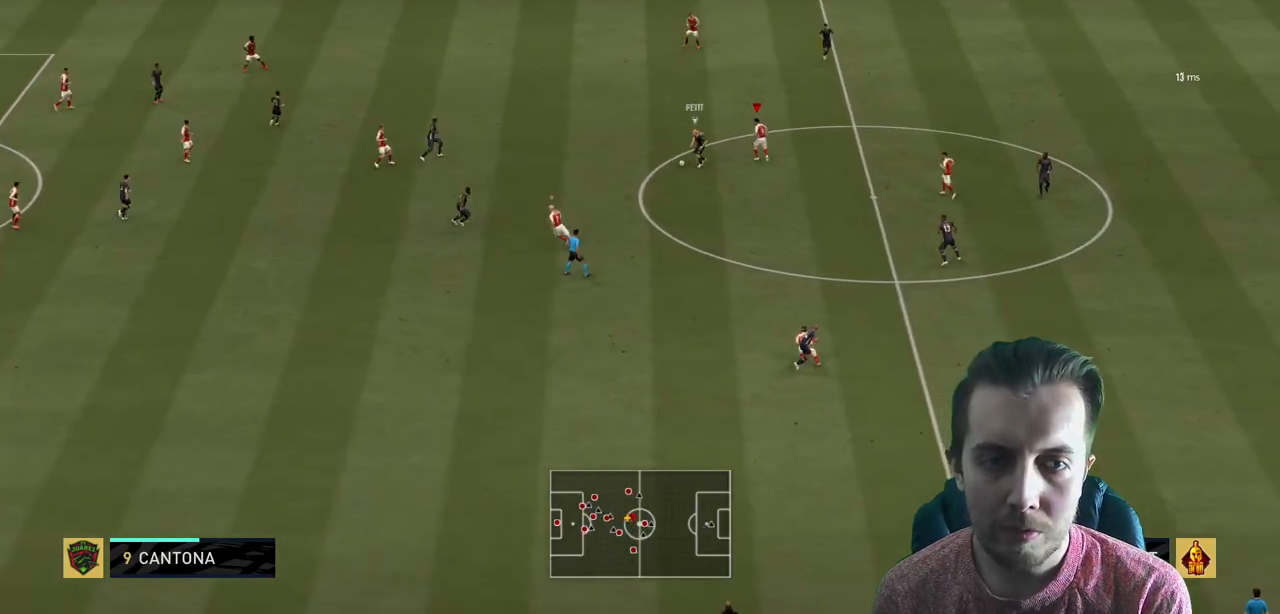
{"buttons": ["R2"], "left_stick": "down", "right_stick": "center", "events": [[100, "L1", "down"], [134, "left_stick", "down"], [267, "L1", "up"]]}
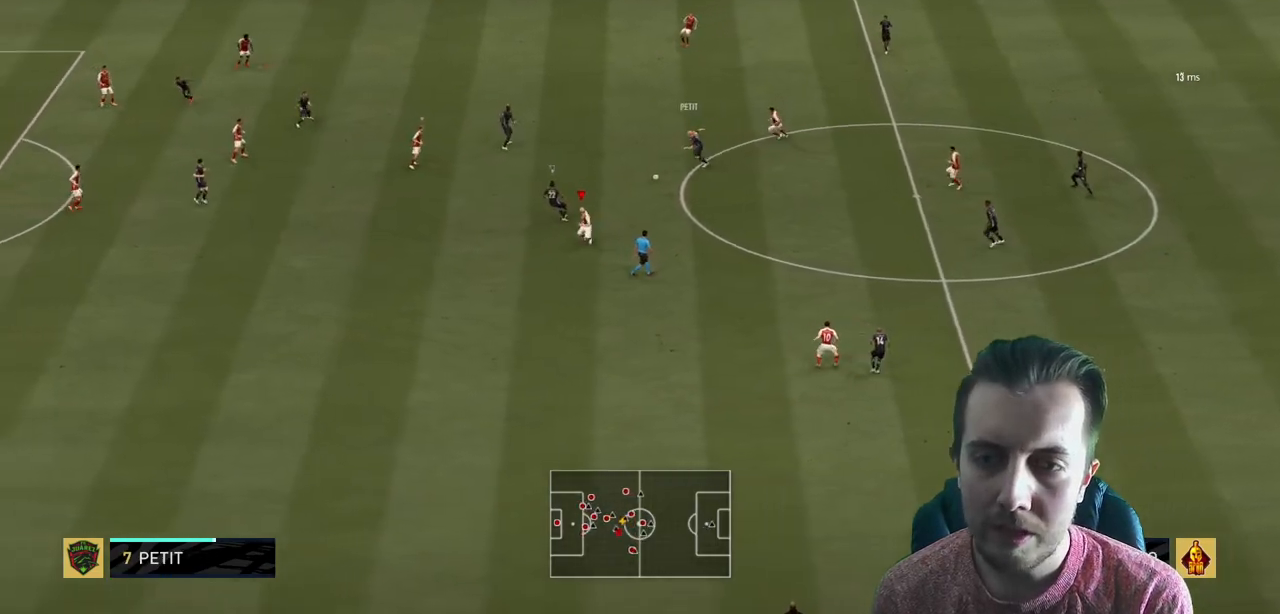
{"buttons": ["L1", "R2"], "left_stick": "up", "right_stick": "center", "events": [[100, "L2", "down"], [100, "left_stick", "right"], [166, "left_stick", "up-right"], [266, "L2", "up"], [333, "L1", "down"], [400, "left_stick", "up"]]}
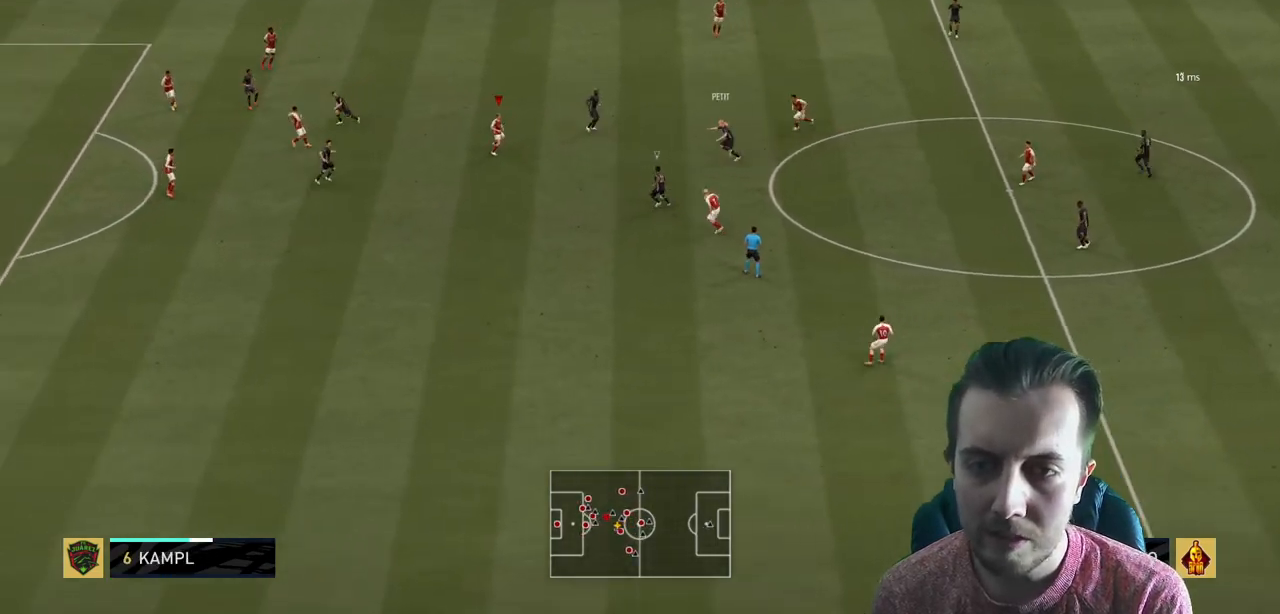
{"buttons": ["L2", "R2"], "left_stick": "down-right", "right_stick": "center", "events": [[33, "L1", "up"], [334, "left_stick", "right"], [367, "L2", "down"], [400, "left_stick", "down-right"]]}
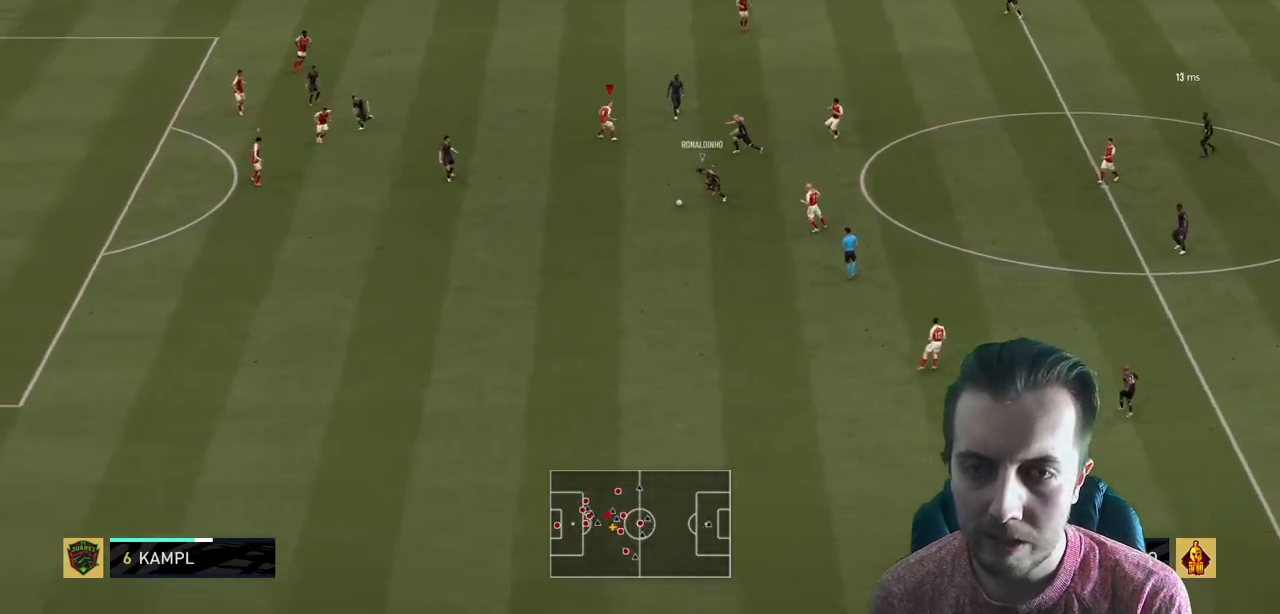
{"buttons": ["L1", "R2"], "left_stick": "down-left", "right_stick": "center", "events": [[33, "left_stick", "down"], [266, "left_stick", "down-left"], [333, "L2", "up"], [500, "L1", "down"]]}
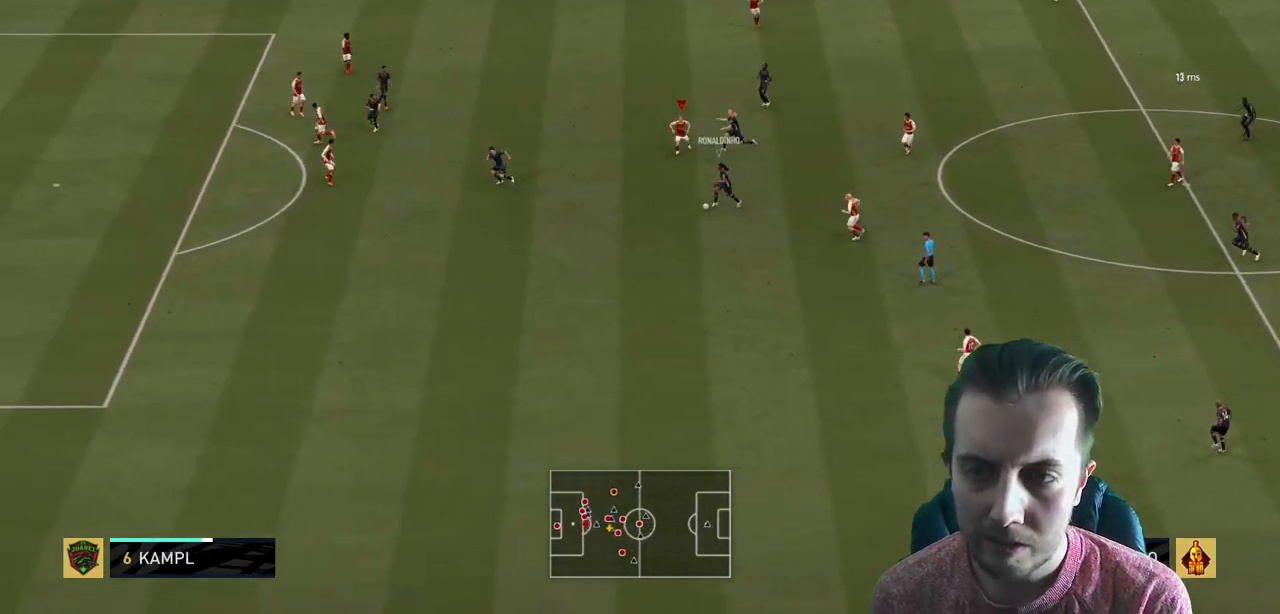
{"buttons": ["R2"], "left_stick": "down", "right_stick": "center", "events": [[33, "left_stick", "down"], [200, "L1", "up"], [267, "left_stick", "center"], [467, "left_stick", "down"]]}
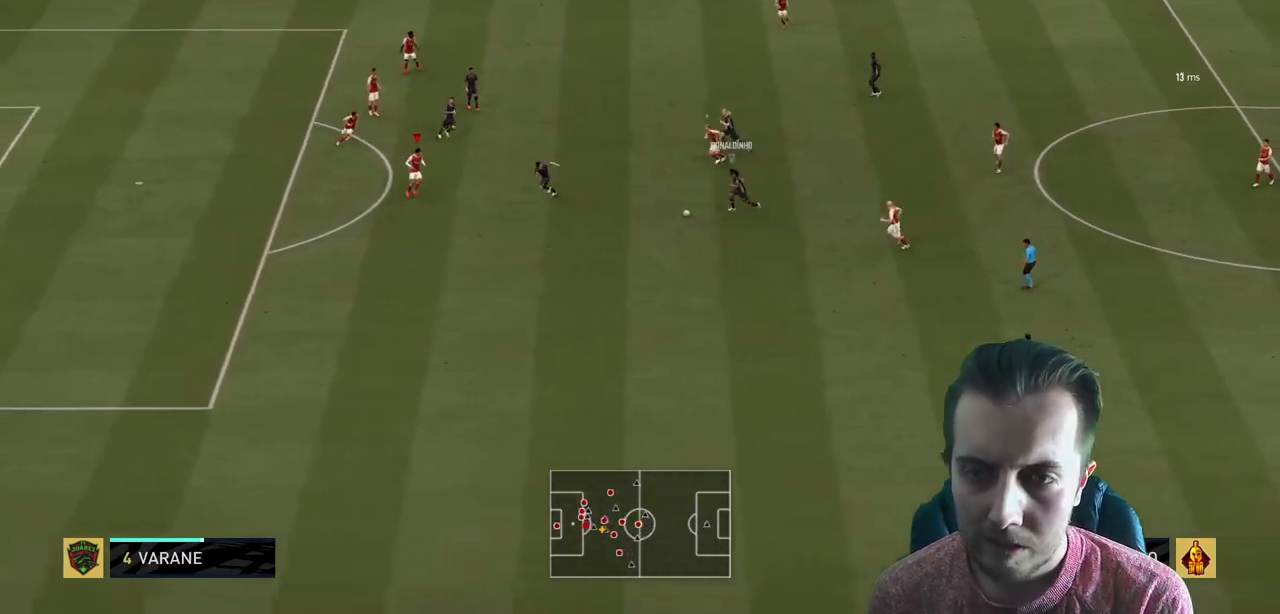
{"buttons": ["L2"], "left_stick": "right", "right_stick": "center", "events": [[367, "left_stick", "right"], [433, "L2", "down"], [500, "R2", "up"]]}
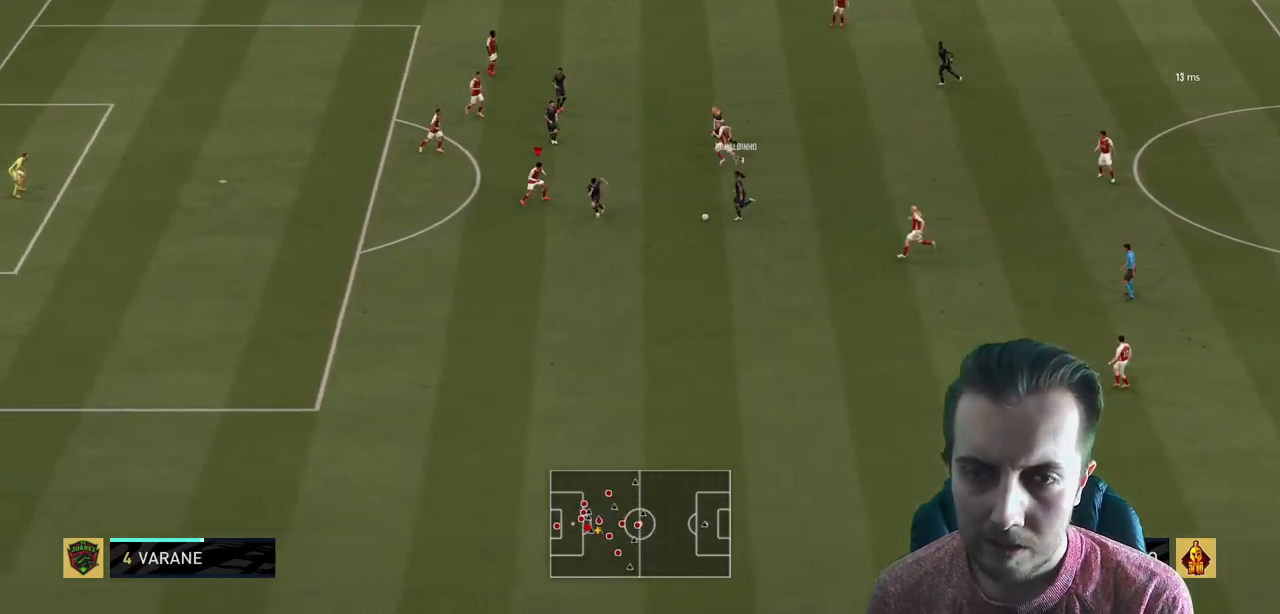
{"buttons": ["L2", "R2"], "left_stick": "right", "right_stick": "center", "events": [[33, "left_stick", "down-right"], [334, "B", "down"], [334, "R2", "down"], [434, "left_stick", "right"], [501, "B", "up"]]}
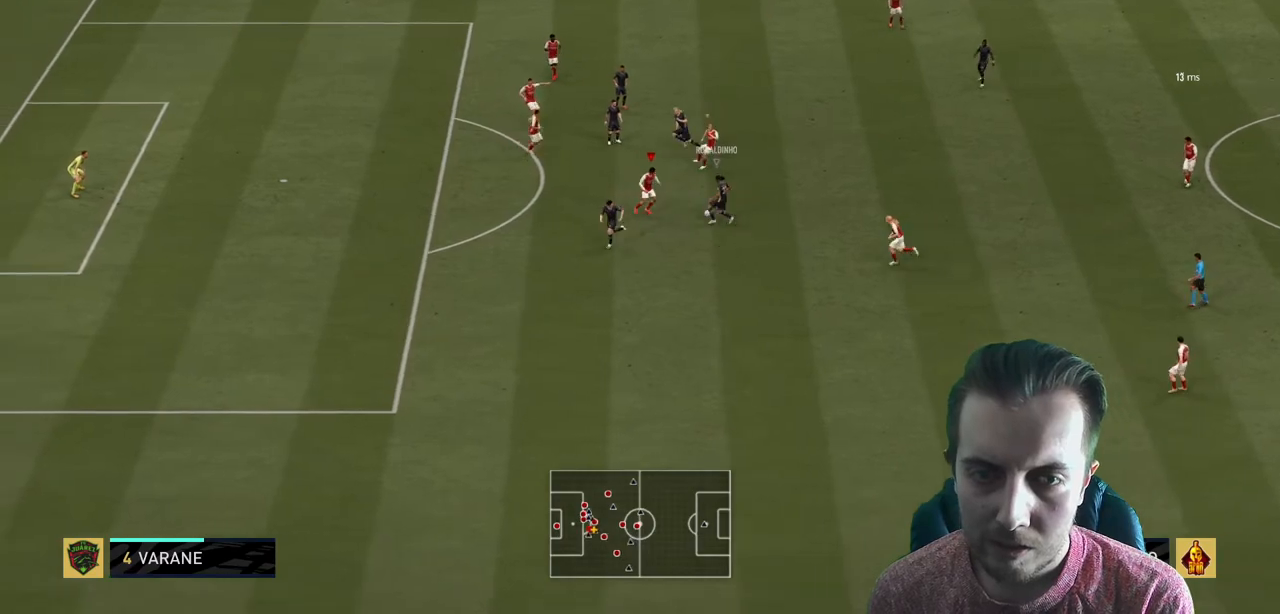
{"buttons": ["R2"], "left_stick": "up-right", "right_stick": "center", "events": [[133, "left_stick", "up-right"], [333, "L2", "up"]]}
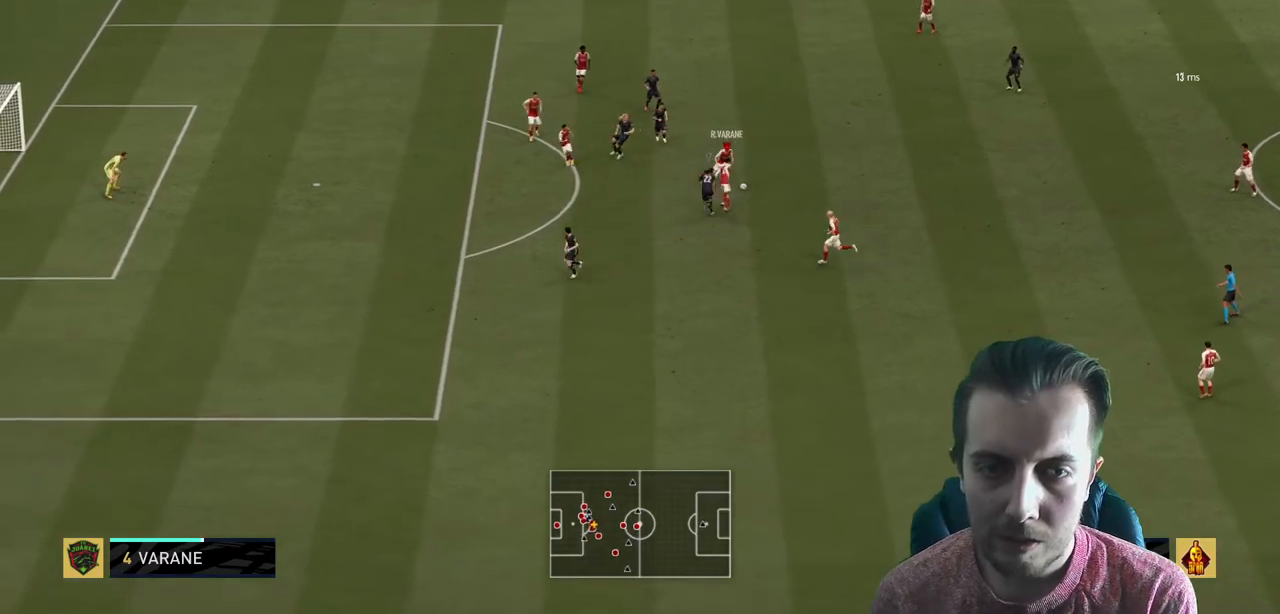
{"buttons": ["R2"], "left_stick": "right", "right_stick": "center", "events": [[367, "left_stick", "right"]]}